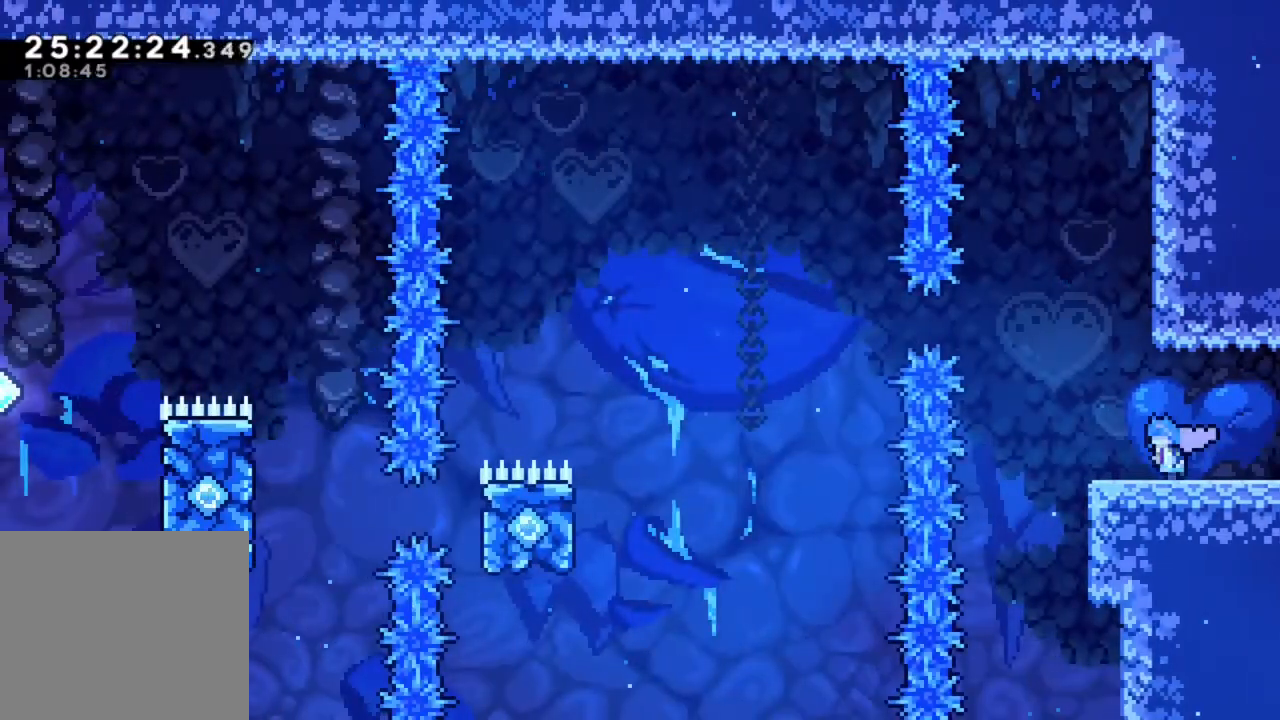
Gameplay with a controller (PlayStation layout); each line is a JSON object with the inputs held at the frame after it. "events" lists button and stick changes between this image and that frame as [ms after this image, input, new state], when the widget could be followed in between. Not read: right_stick.
{"buttons": [], "left_stick": "center", "events": [[133, "left_stick", "center"]]}
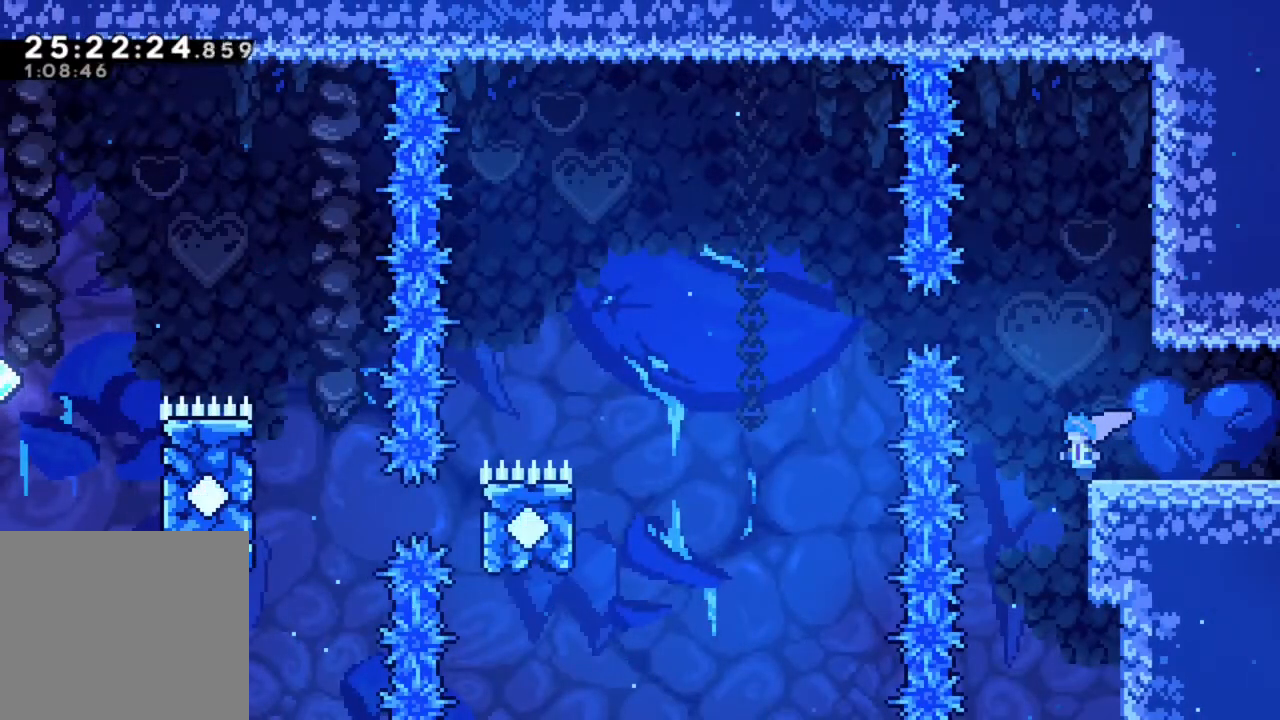
{"buttons": [], "left_stick": "center", "events": [[283, "CIRCLE", "down"], [383, "CIRCLE", "up"]]}
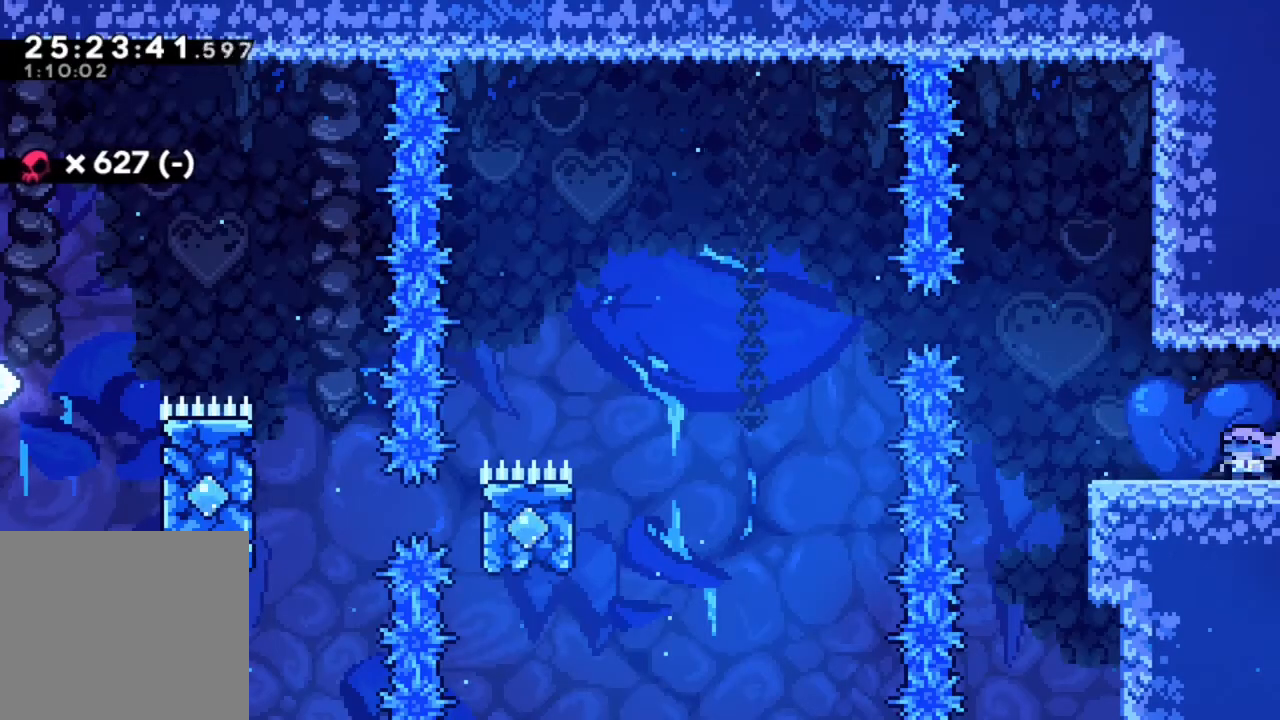
{"buttons": [], "left_stick": "left", "events": [[83, "left_stick", "left"]]}
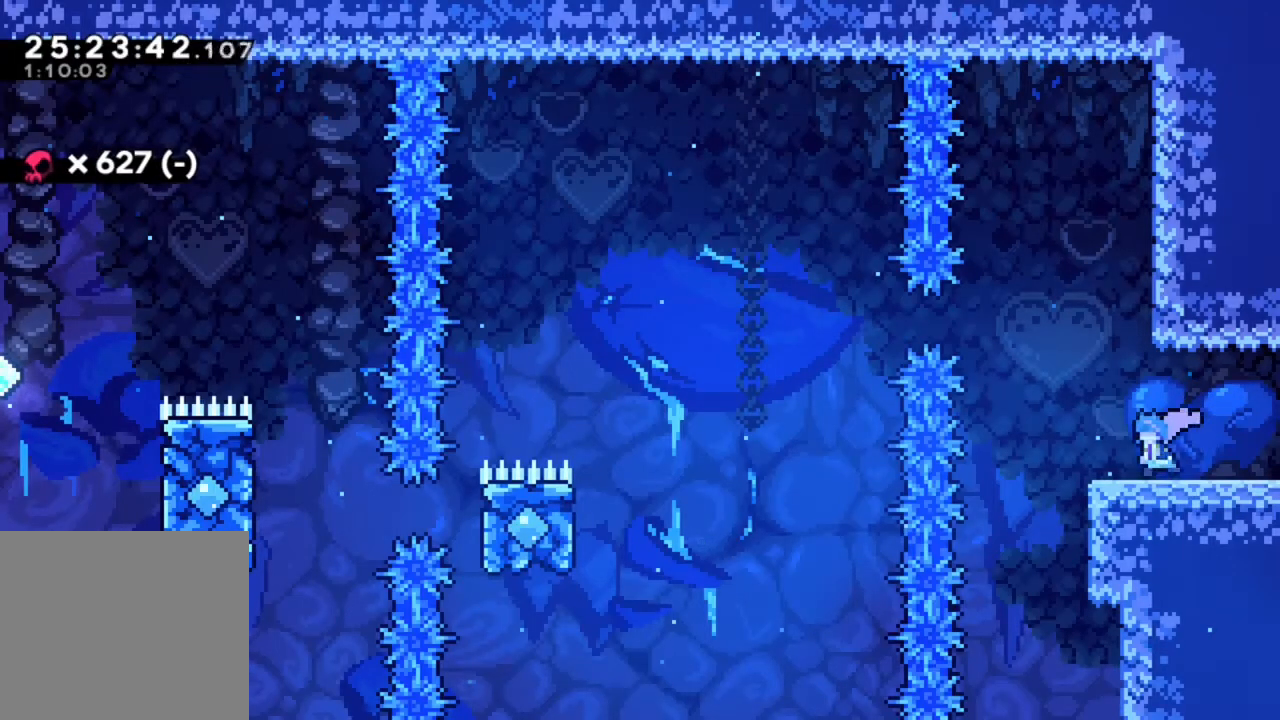
{"buttons": ["CIRCLE", "R1", "R2"], "left_stick": "up-right", "events": [[33, "CIRCLE", "down"], [50, "left_stick", "center"], [117, "left_stick", "right"], [317, "R2", "down"], [333, "R1", "down"], [417, "left_stick", "up-right"]]}
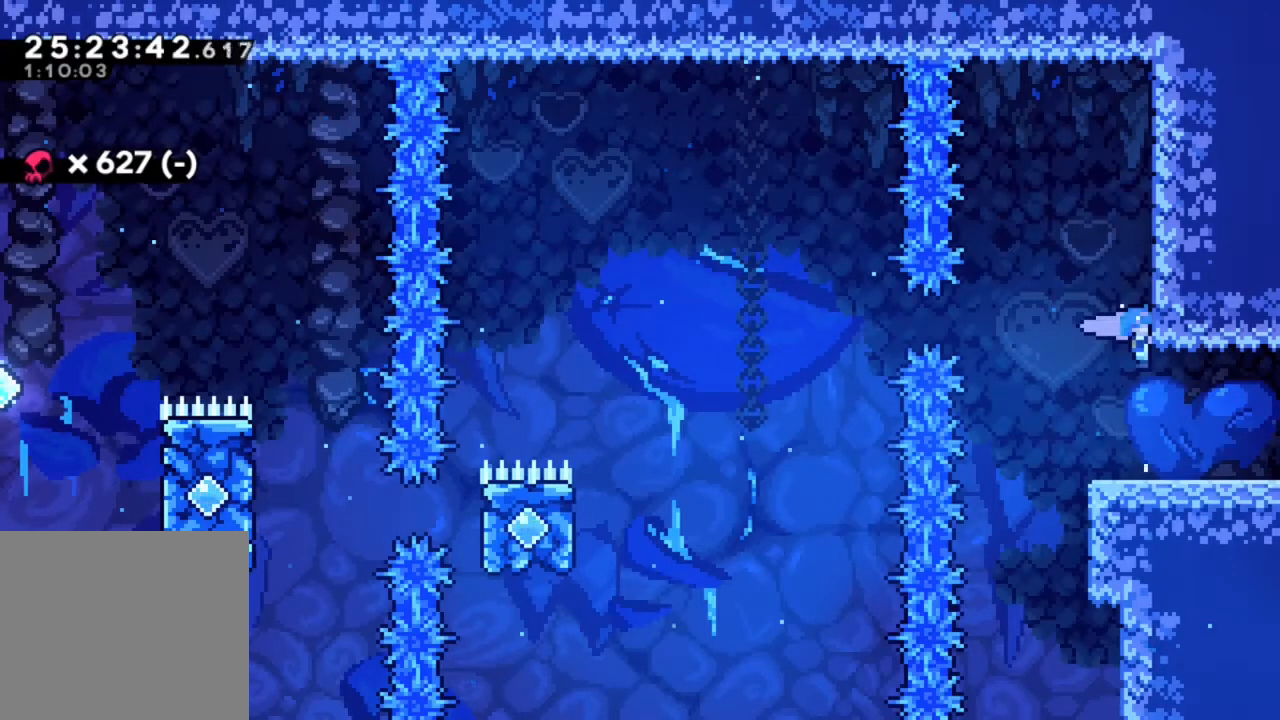
{"buttons": ["R1", "R2"], "left_stick": "left", "events": [[17, "left_stick", "center"], [50, "CIRCLE", "up"], [150, "left_stick", "left"], [200, "CIRCLE", "down"], [317, "CIRCLE", "up"]]}
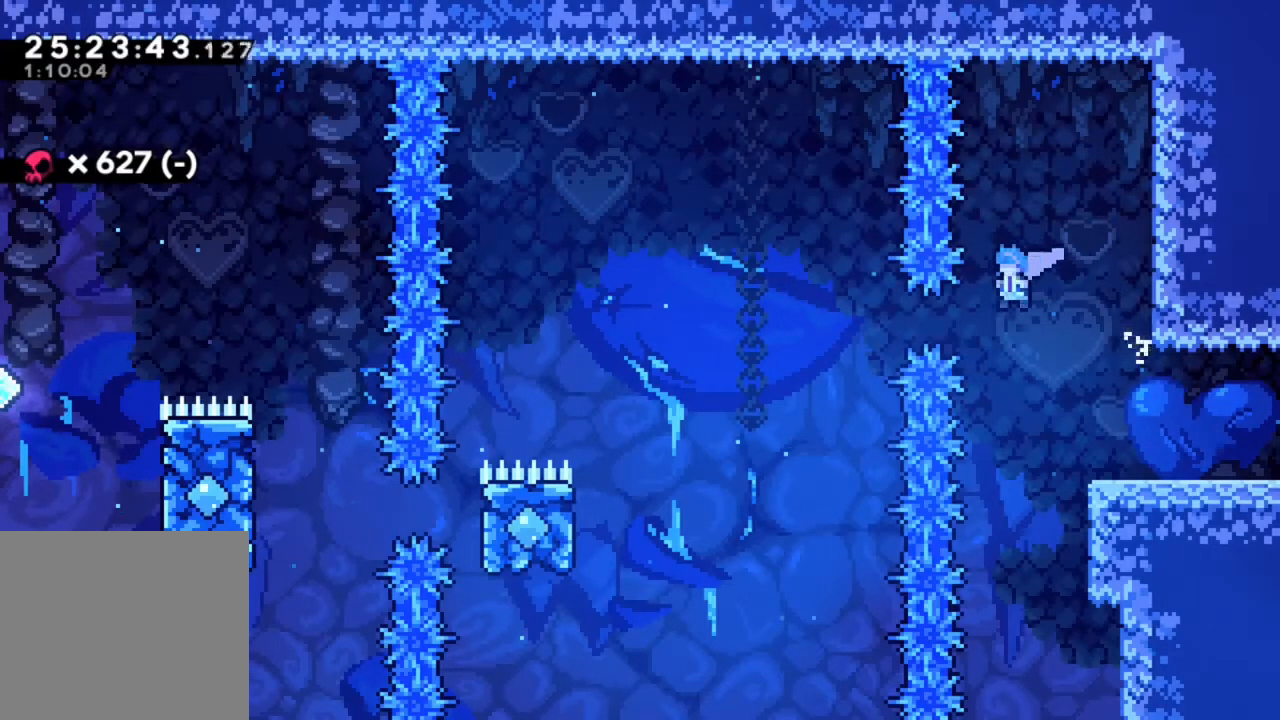
{"buttons": ["R1", "R2"], "left_stick": "left", "events": [[83, "TRIANGLE", "down"], [267, "TRIANGLE", "up"]]}
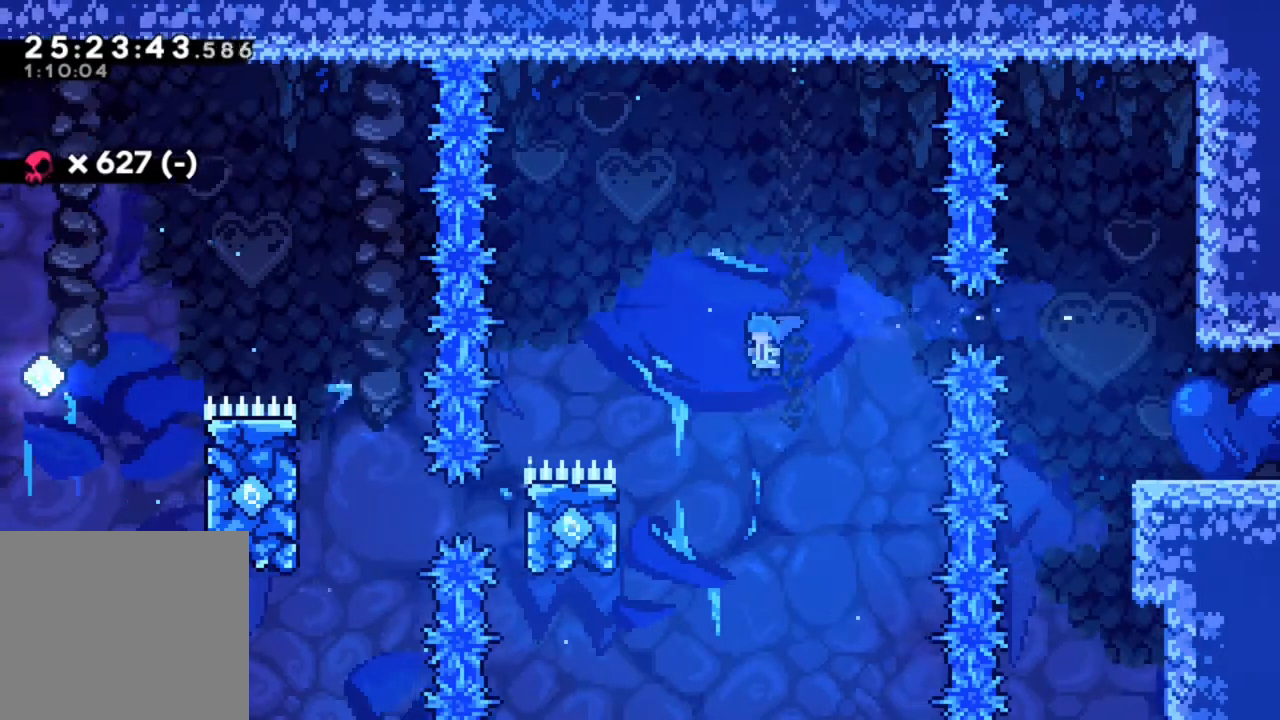
{"buttons": ["R2"], "left_stick": "up-left", "events": [[200, "R1", "up"], [267, "left_stick", "up-left"], [333, "R1", "down"], [500, "R1", "up"]]}
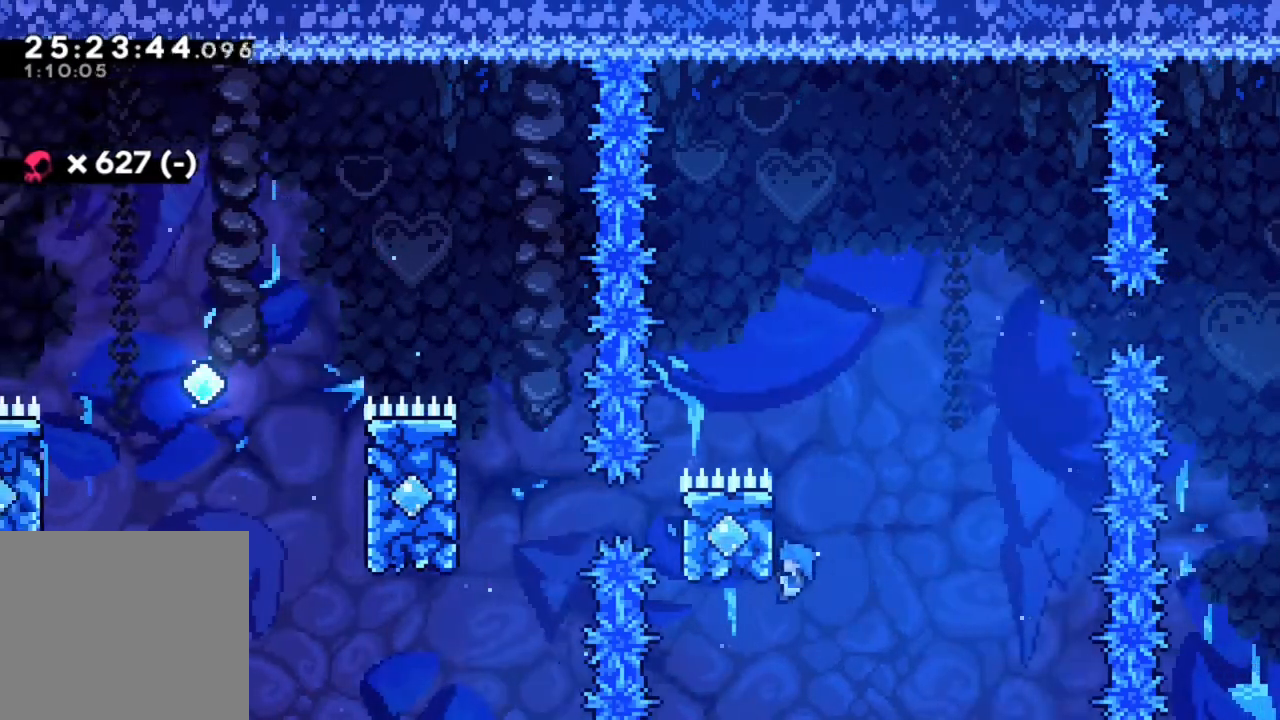
{"buttons": ["R2"], "left_stick": "center", "events": [[500, "left_stick", "center"]]}
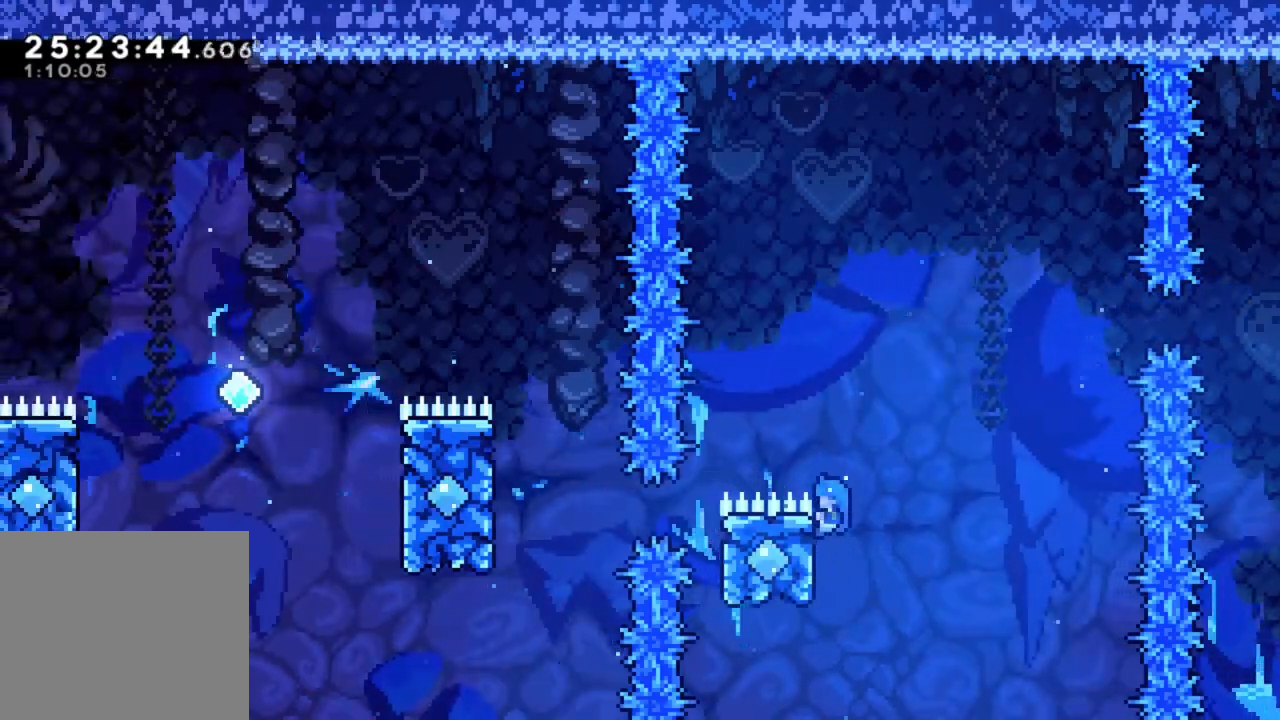
{"buttons": [], "left_stick": "center", "events": [[67, "CIRCLE", "down"], [183, "left_stick", "left"], [400, "left_stick", "center"], [433, "CIRCLE", "up"], [483, "R2", "up"]]}
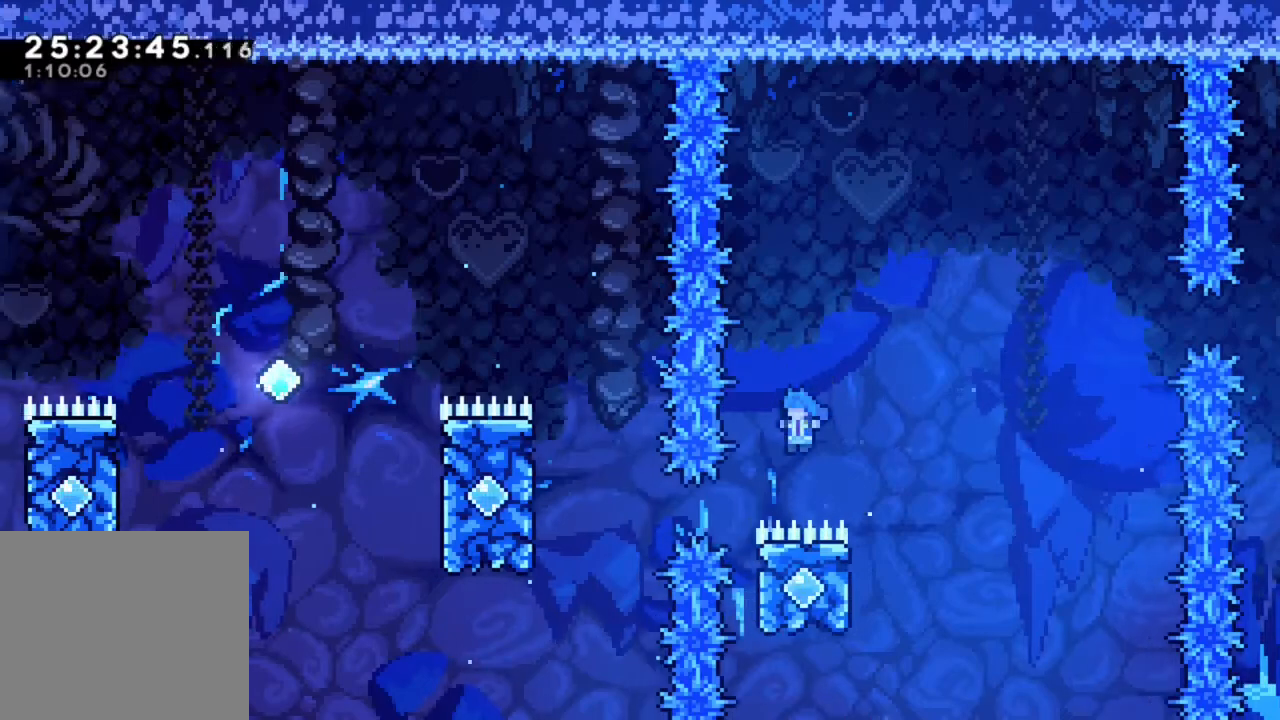
{"buttons": [], "left_stick": "left", "events": [[83, "left_stick", "left"], [167, "TRIANGLE", "down"], [417, "TRIANGLE", "up"]]}
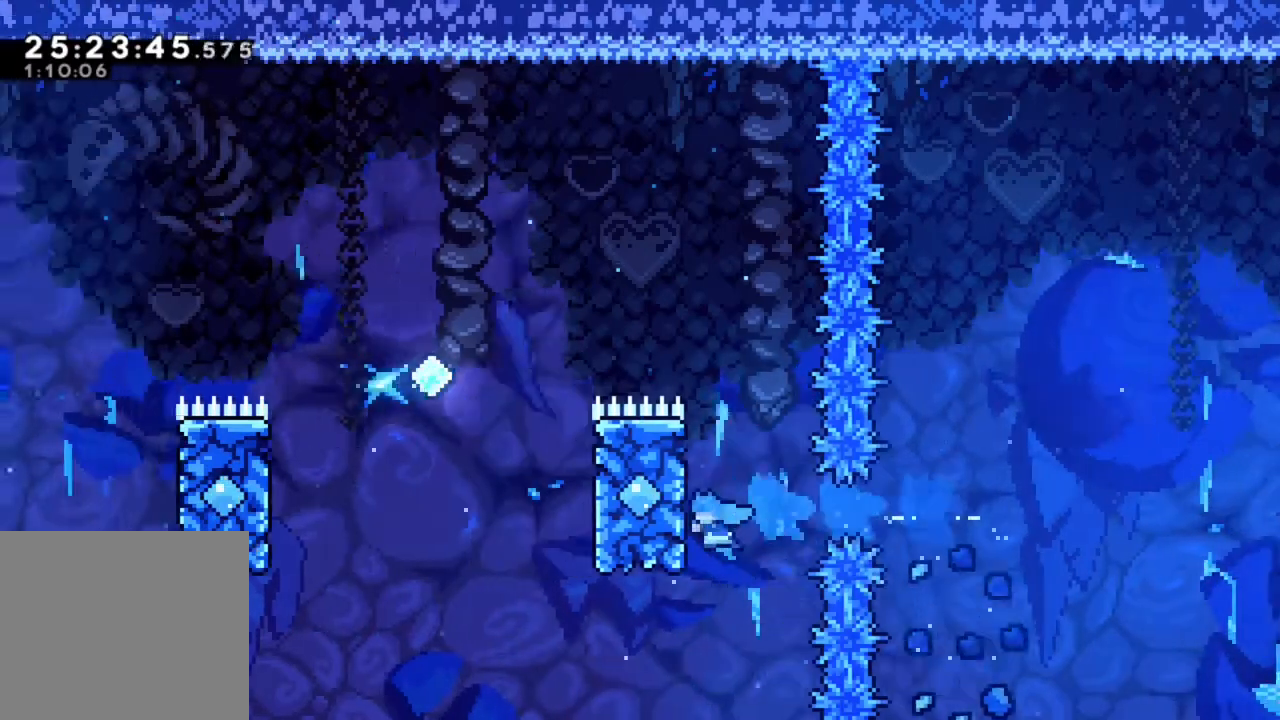
{"buttons": [], "left_stick": "left", "events": [[33, "left_stick", "center"], [83, "CIRCLE", "down"], [283, "left_stick", "left"], [500, "CIRCLE", "up"]]}
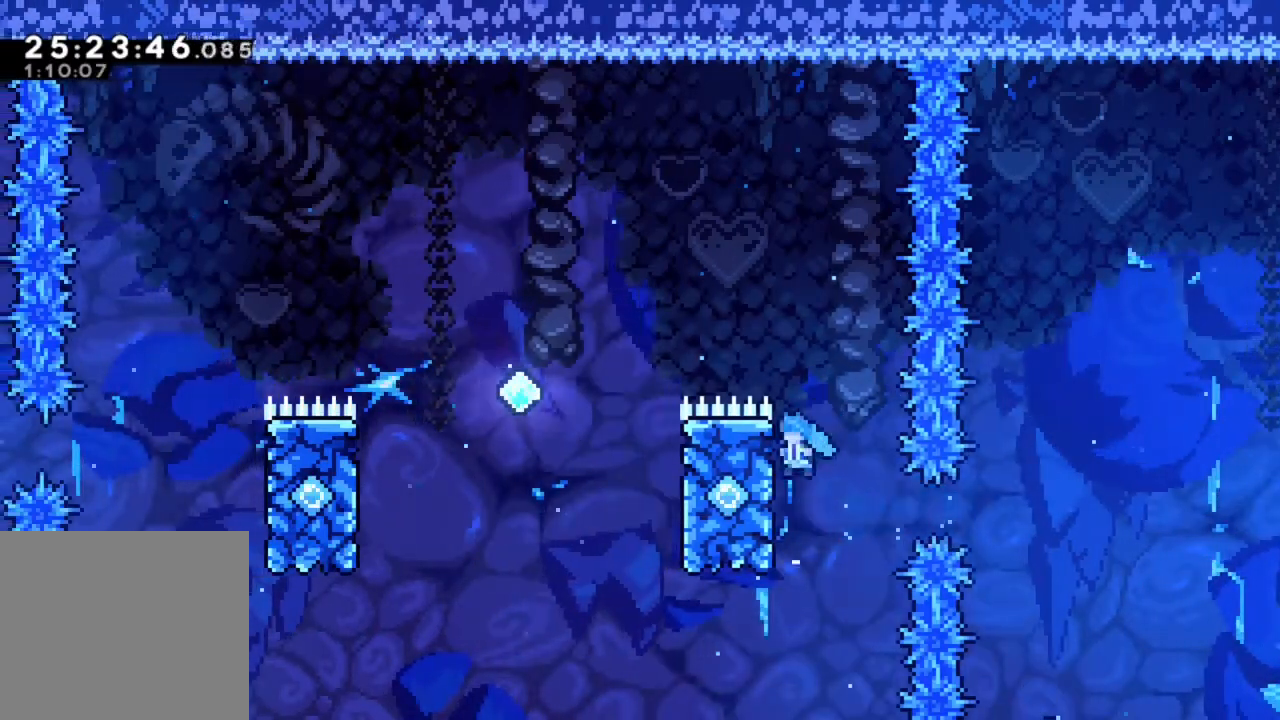
{"buttons": [], "left_stick": "left", "events": [[17, "left_stick", "center"], [133, "CIRCLE", "down"], [383, "left_stick", "left"], [483, "CIRCLE", "up"]]}
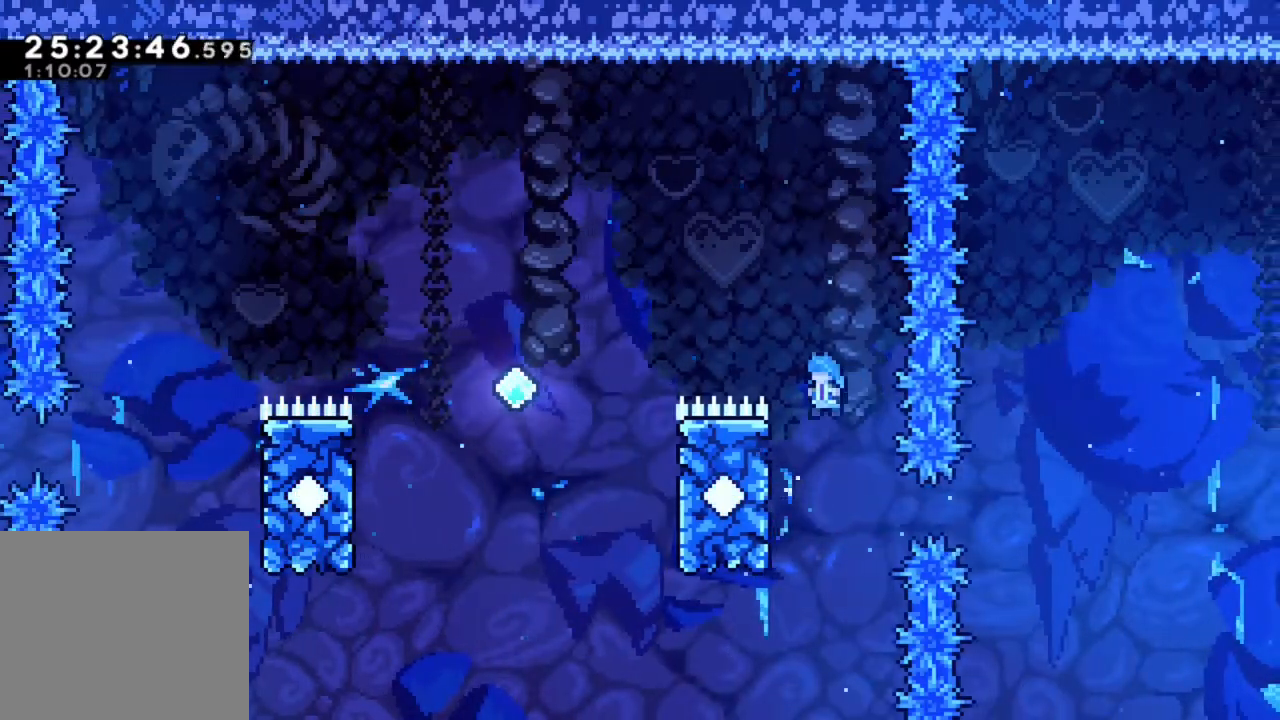
{"buttons": ["CIRCLE", "R2"], "left_stick": "left", "events": [[67, "R2", "down"], [100, "CIRCLE", "down"], [133, "R1", "down"], [433, "R1", "up"]]}
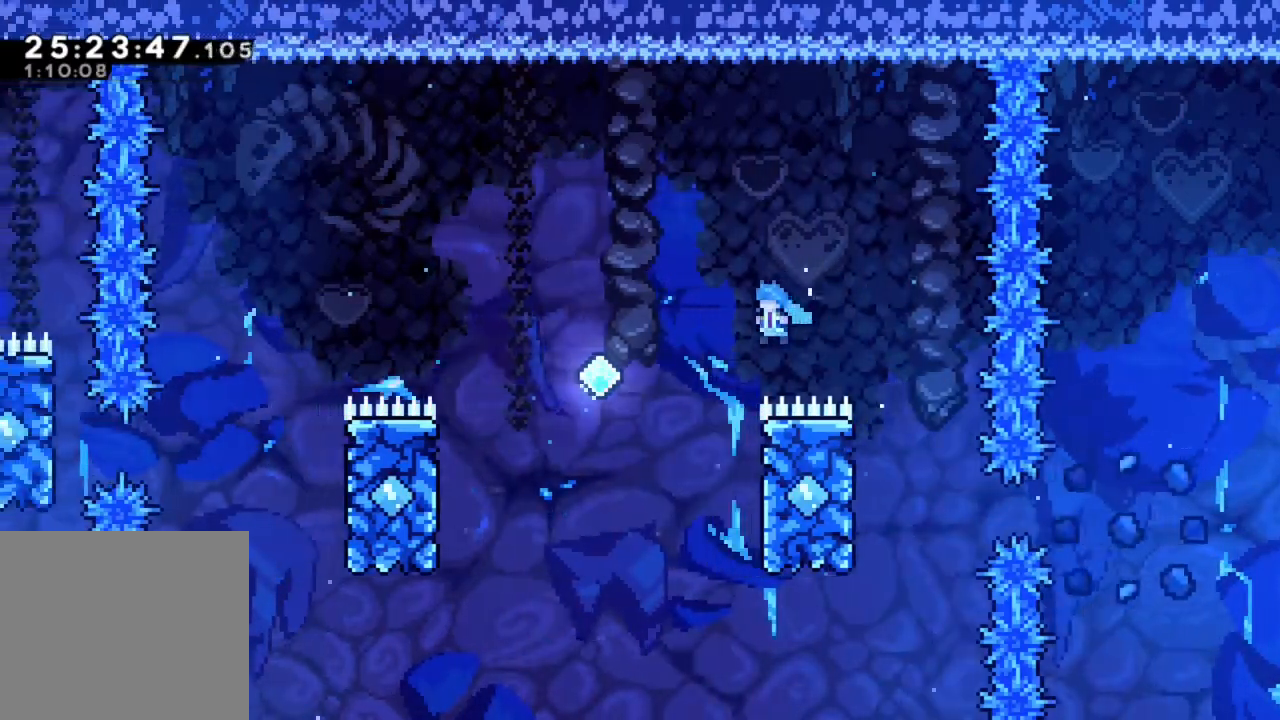
{"buttons": ["CIRCLE"], "left_stick": "left", "events": [[67, "left_stick", "center"], [83, "R2", "up"], [117, "CIRCLE", "up"], [183, "left_stick", "right"], [283, "CIRCLE", "down"], [383, "left_stick", "up"], [450, "left_stick", "left"]]}
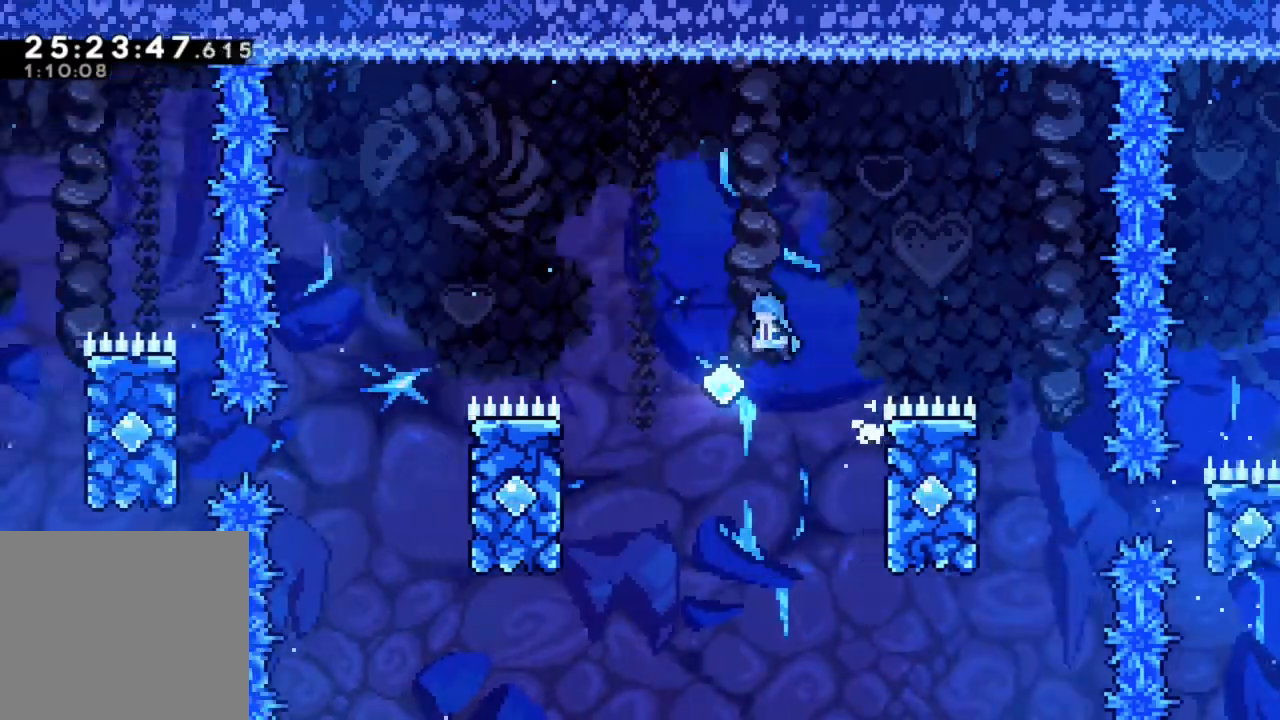
{"buttons": [], "left_stick": "left", "events": [[500, "CIRCLE", "up"]]}
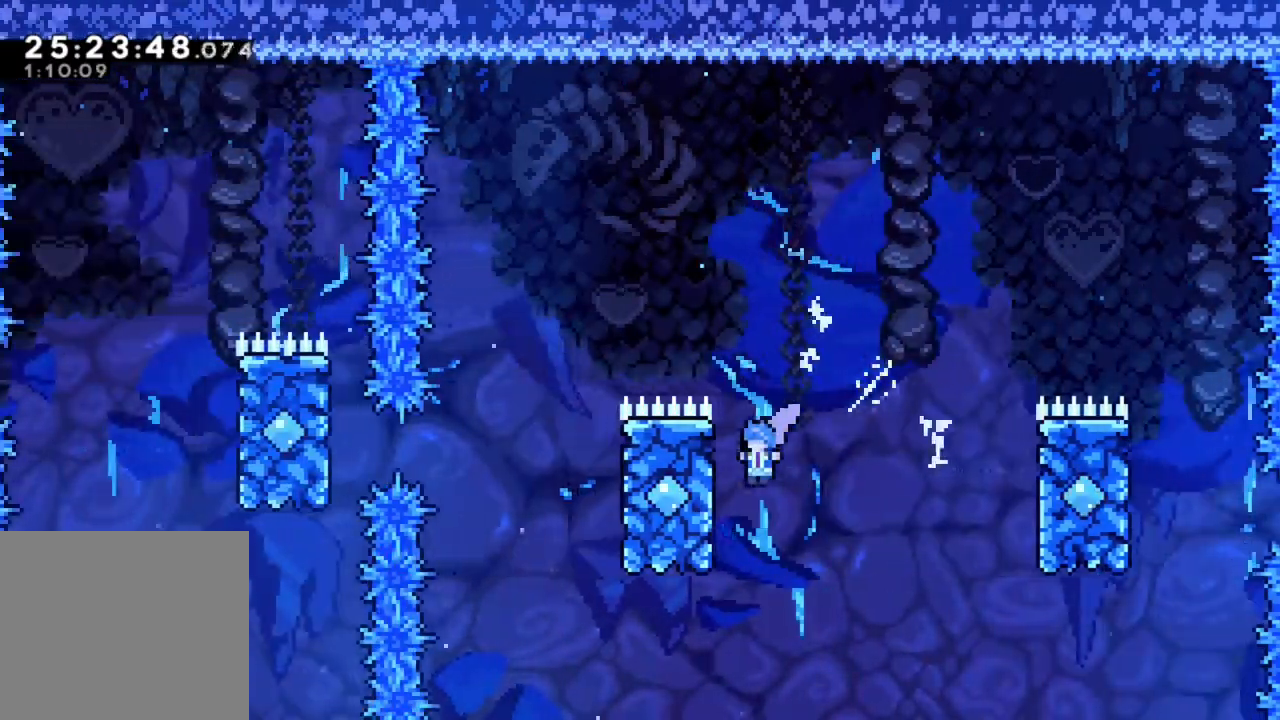
{"buttons": ["CIRCLE"], "left_stick": "left", "events": [[83, "left_stick", "center"], [167, "CIRCLE", "down"], [350, "left_stick", "left"]]}
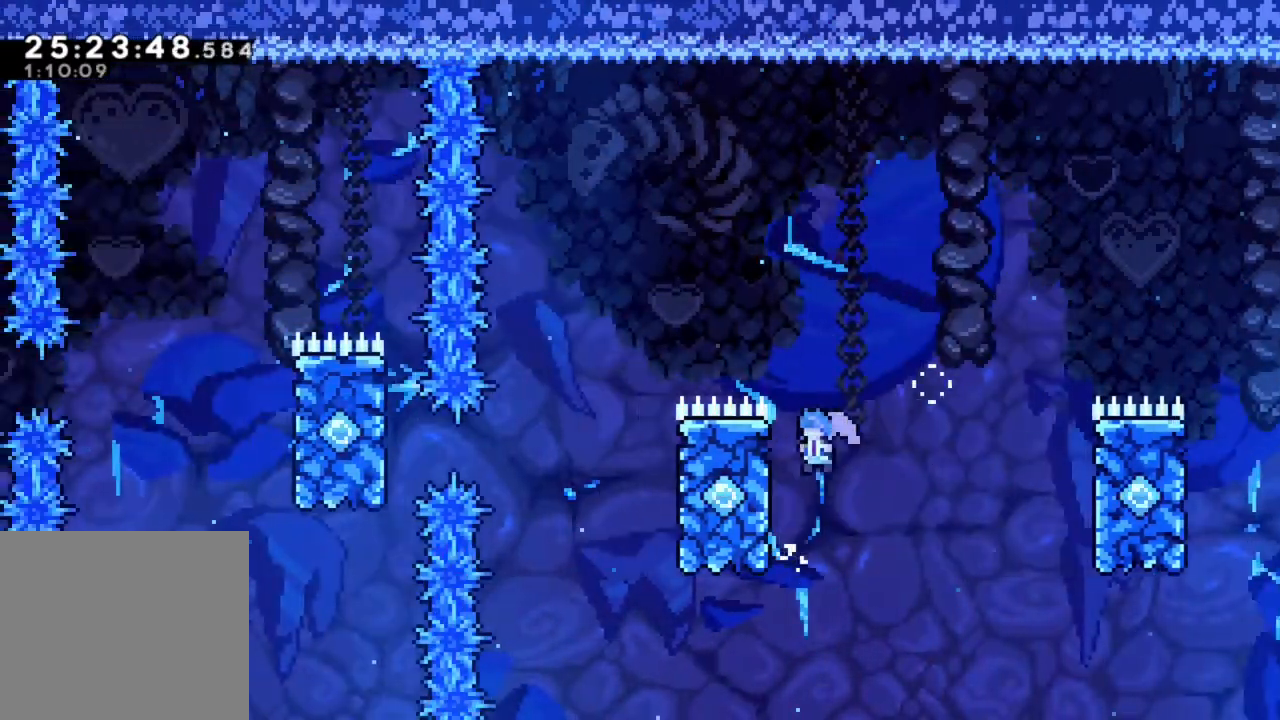
{"buttons": ["CIRCLE"], "left_stick": "left", "events": [[83, "CIRCLE", "up"], [133, "left_stick", "center"], [183, "CIRCLE", "down"], [433, "left_stick", "left"]]}
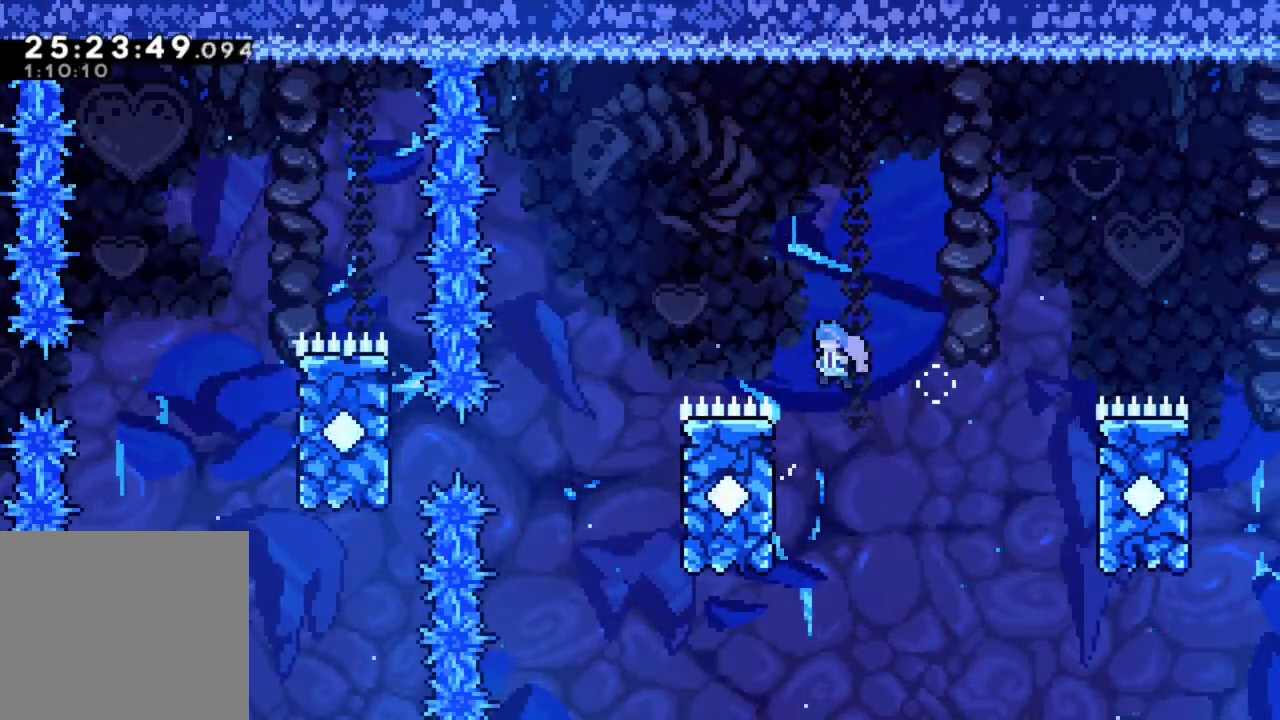
{"buttons": ["CIRCLE", "R2"], "left_stick": "left"}
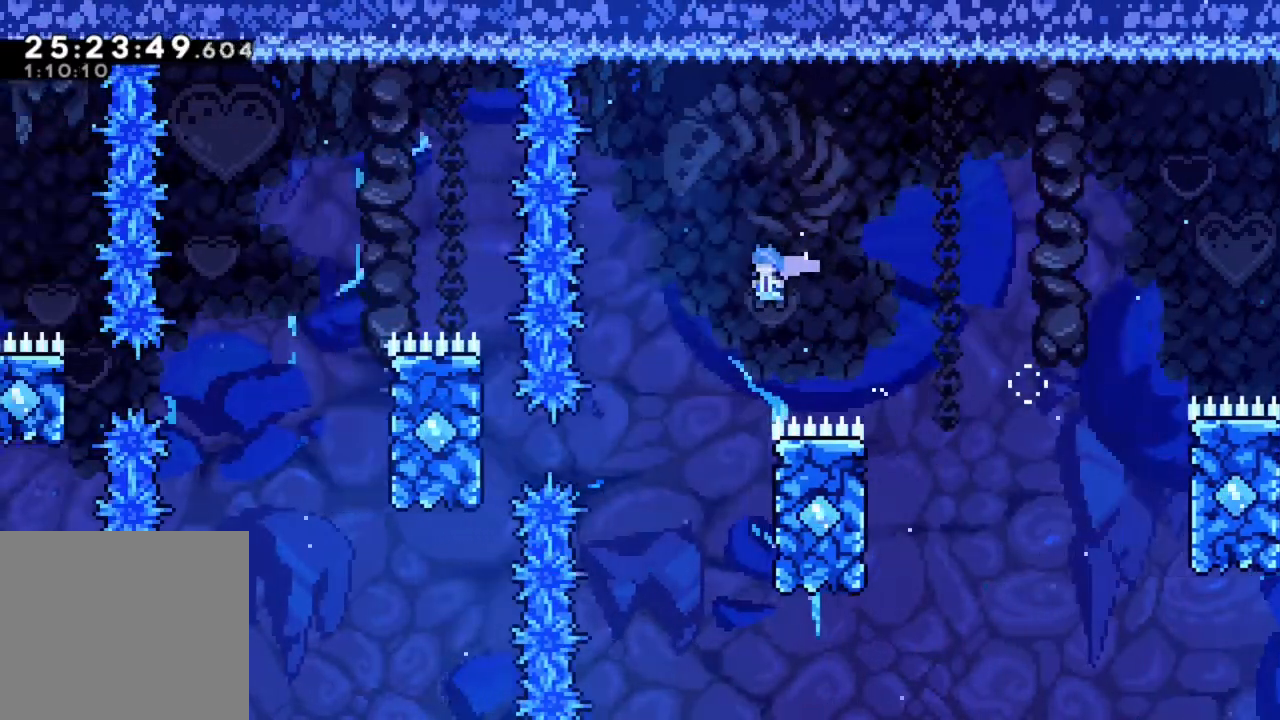
{"buttons": ["TRIANGLE"], "left_stick": "left", "events": [[150, "R1", "down"], [167, "CIRCLE", "up"], [167, "R2", "up"], [217, "R1", "up"], [417, "TRIANGLE", "down"]]}
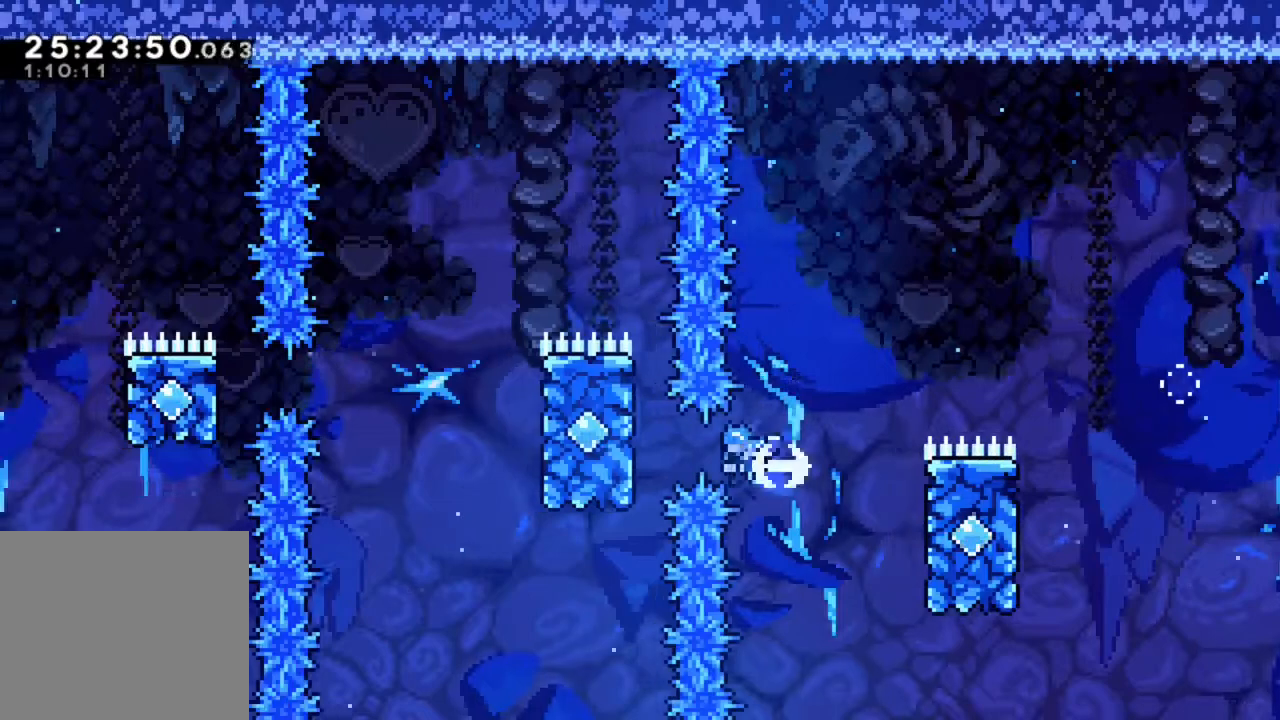
{"buttons": ["R2"], "left_stick": "up-left", "events": [[83, "R2", "down"], [100, "left_stick", "up-left"], [150, "TRIANGLE", "up"], [183, "L1", "down"], [283, "L1", "up"], [283, "R1", "down"], [433, "R1", "up"]]}
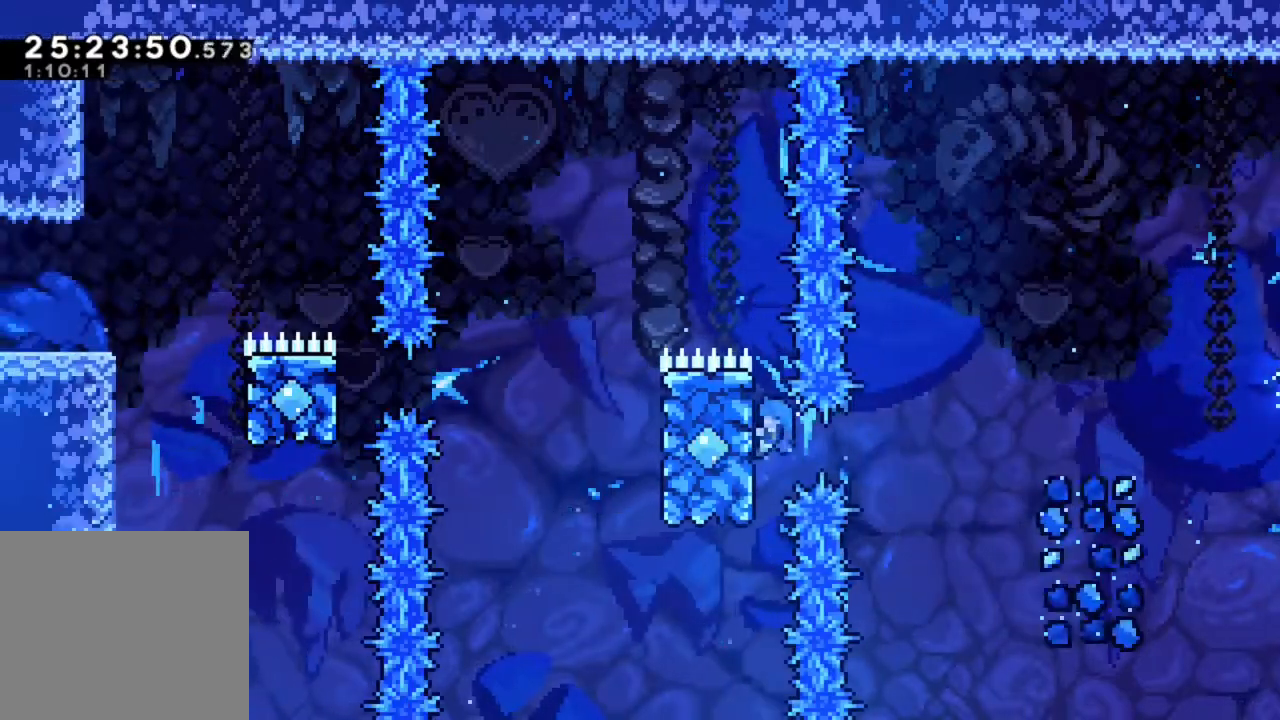
{"buttons": ["CIRCLE", "R2"], "left_stick": "left", "events": [[133, "L1", "down"], [283, "L1", "up"], [450, "CIRCLE", "down"], [467, "left_stick", "left"]]}
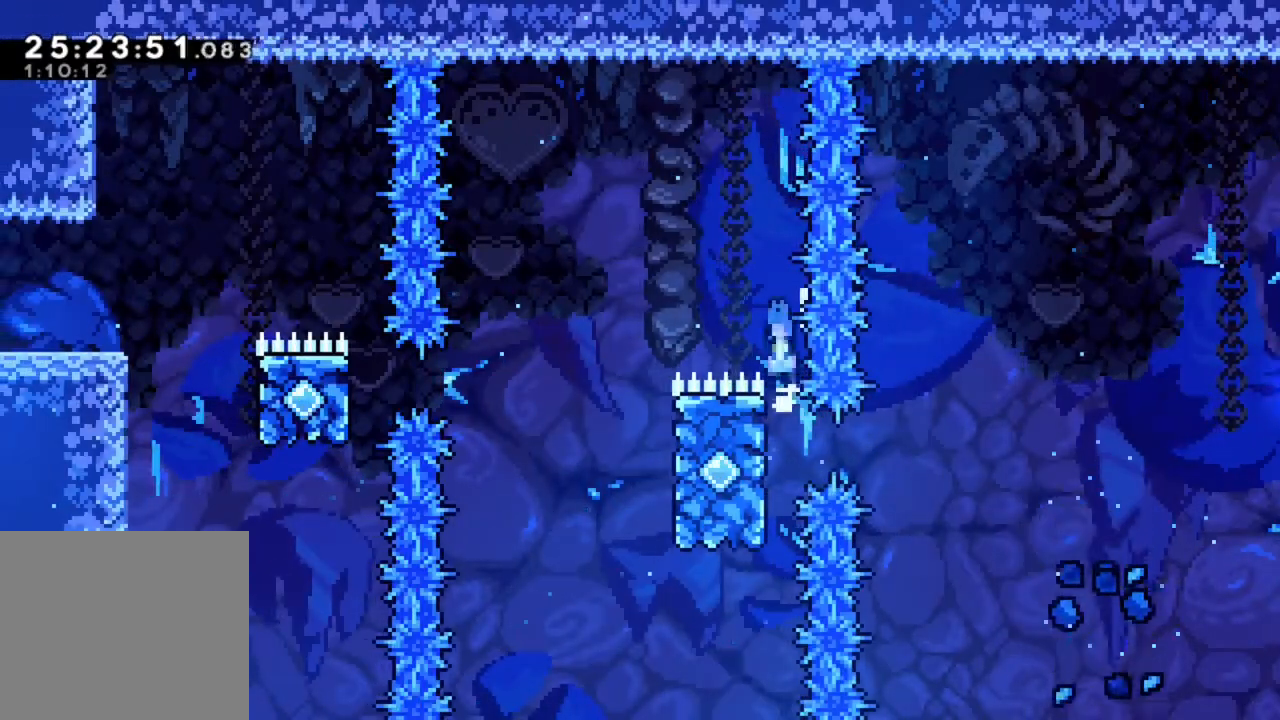
{"buttons": ["R2"], "left_stick": "left", "events": [[467, "CIRCLE", "up"]]}
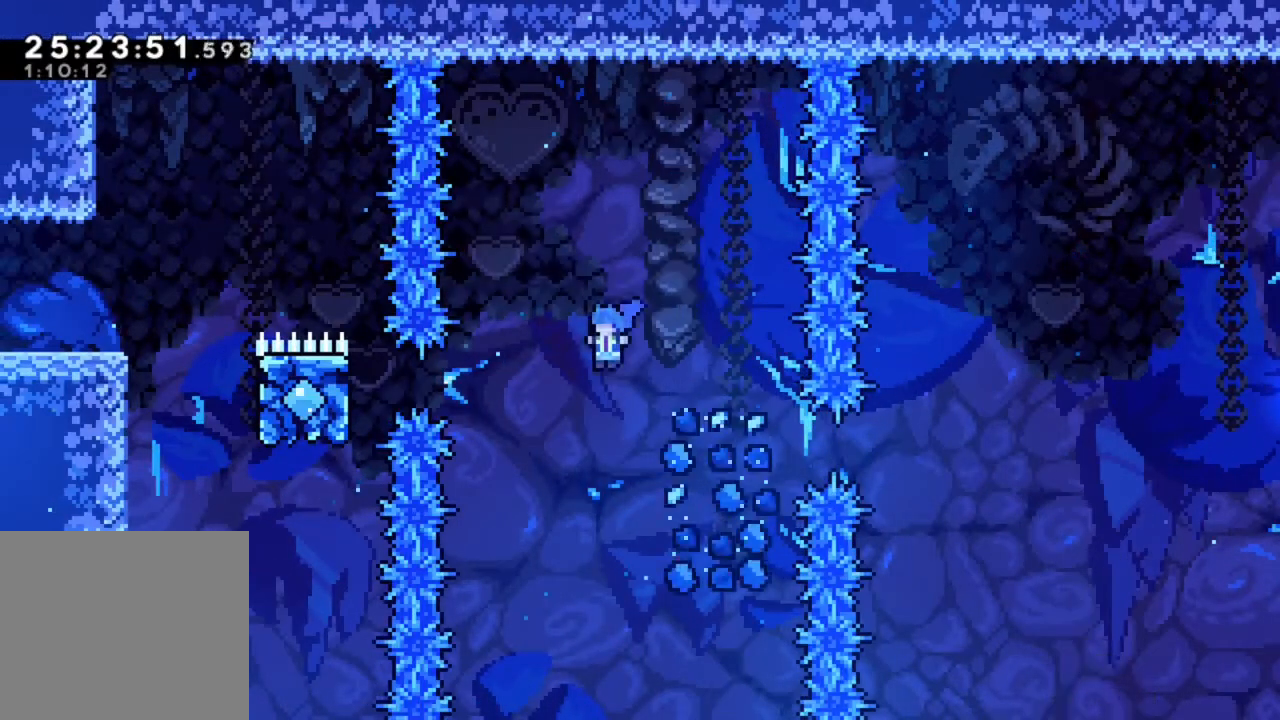
{"buttons": ["R2"], "left_stick": "up-left", "events": [[83, "TRIANGLE", "down"], [300, "left_stick", "up-left"], [450, "TRIANGLE", "up"]]}
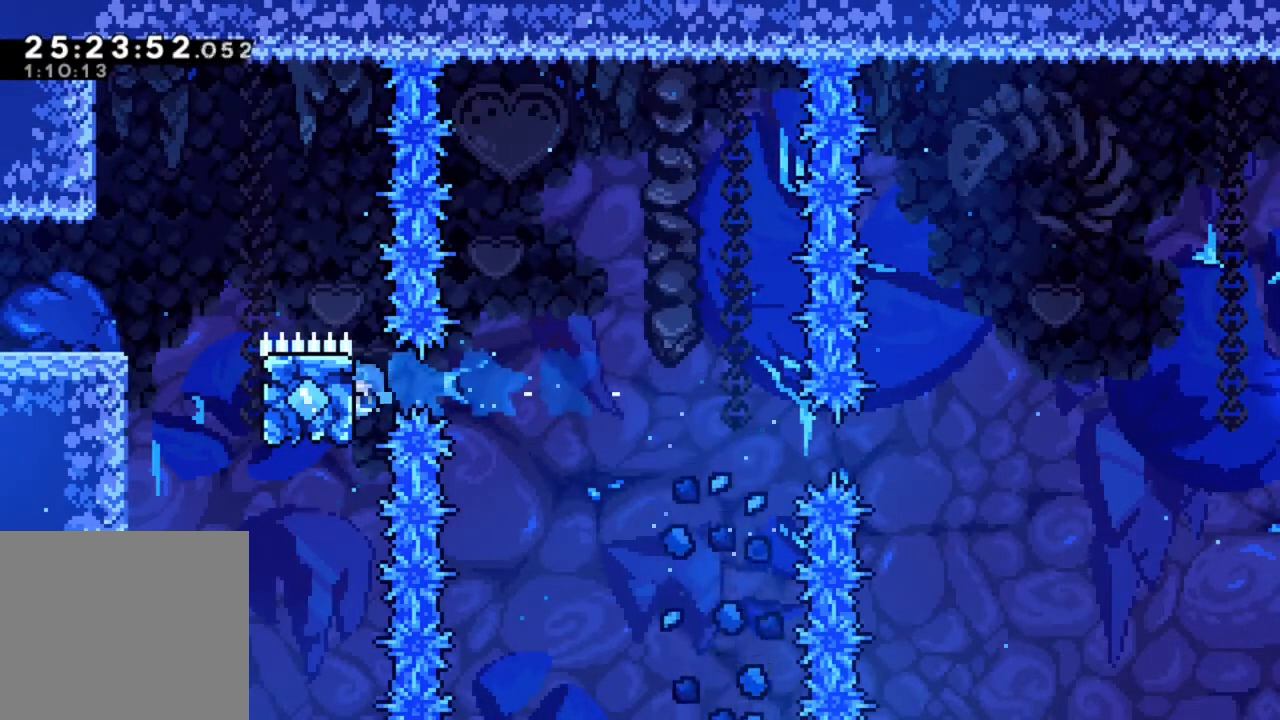
{"buttons": ["CIRCLE", "R2"], "left_stick": "up-left", "events": [[333, "CIRCLE", "down"]]}
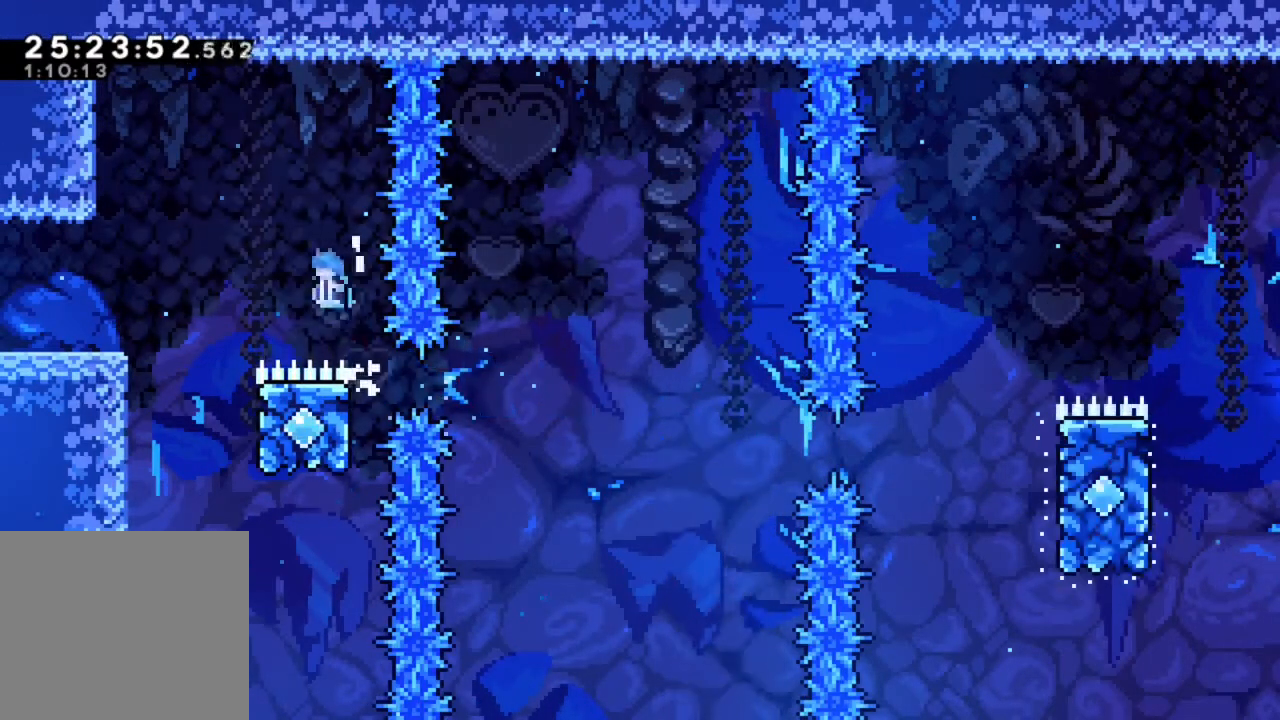
{"buttons": ["R2"], "left_stick": "up-left", "events": [[483, "CIRCLE", "up"]]}
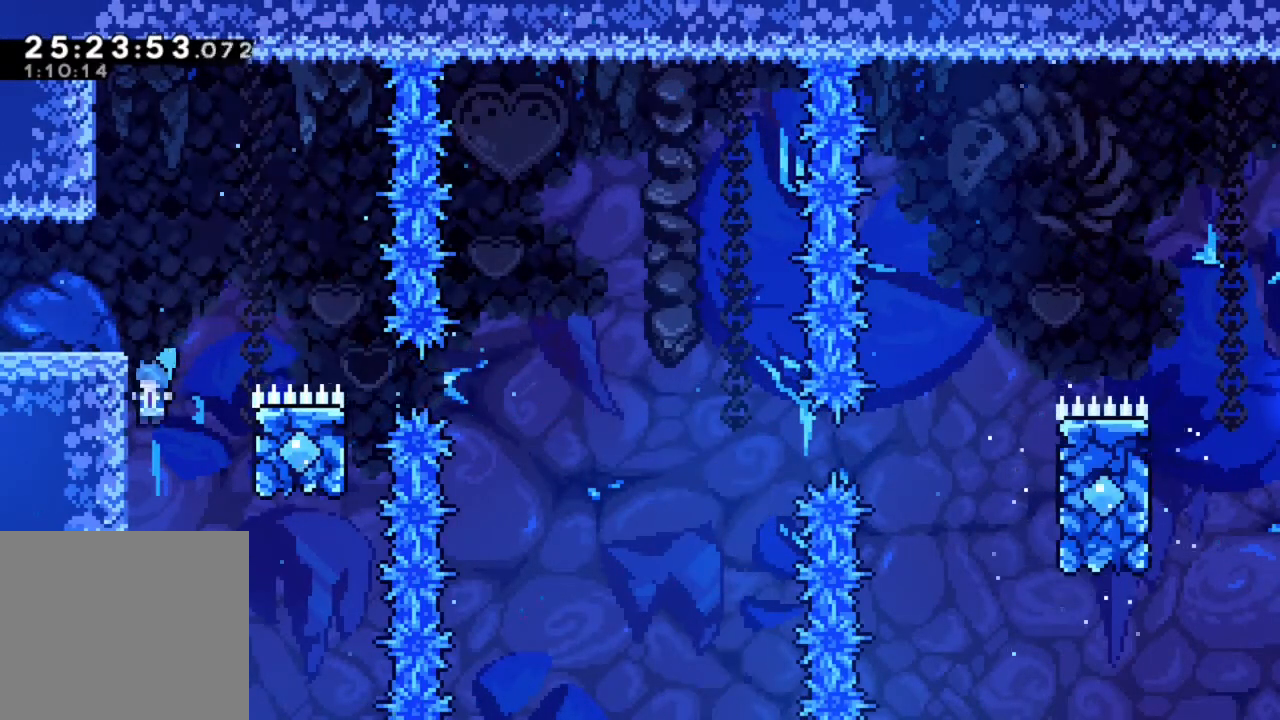
{"buttons": [], "left_stick": "left", "events": [[17, "R2", "up"], [50, "left_stick", "center"], [67, "CIRCLE", "down"], [250, "left_stick", "left"], [500, "CIRCLE", "up"]]}
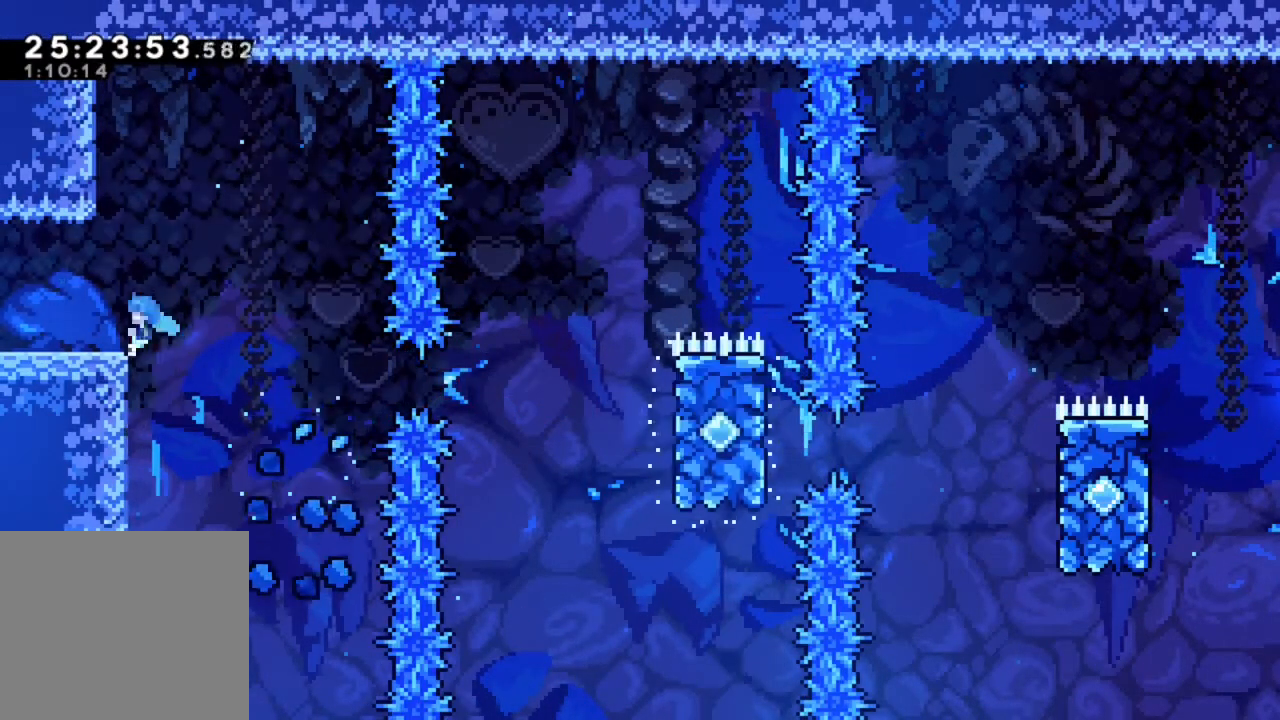
{"buttons": [], "left_stick": "left", "events": [[17, "left_stick", "center"], [50, "CIRCLE", "down"], [200, "left_stick", "left"], [483, "CIRCLE", "up"]]}
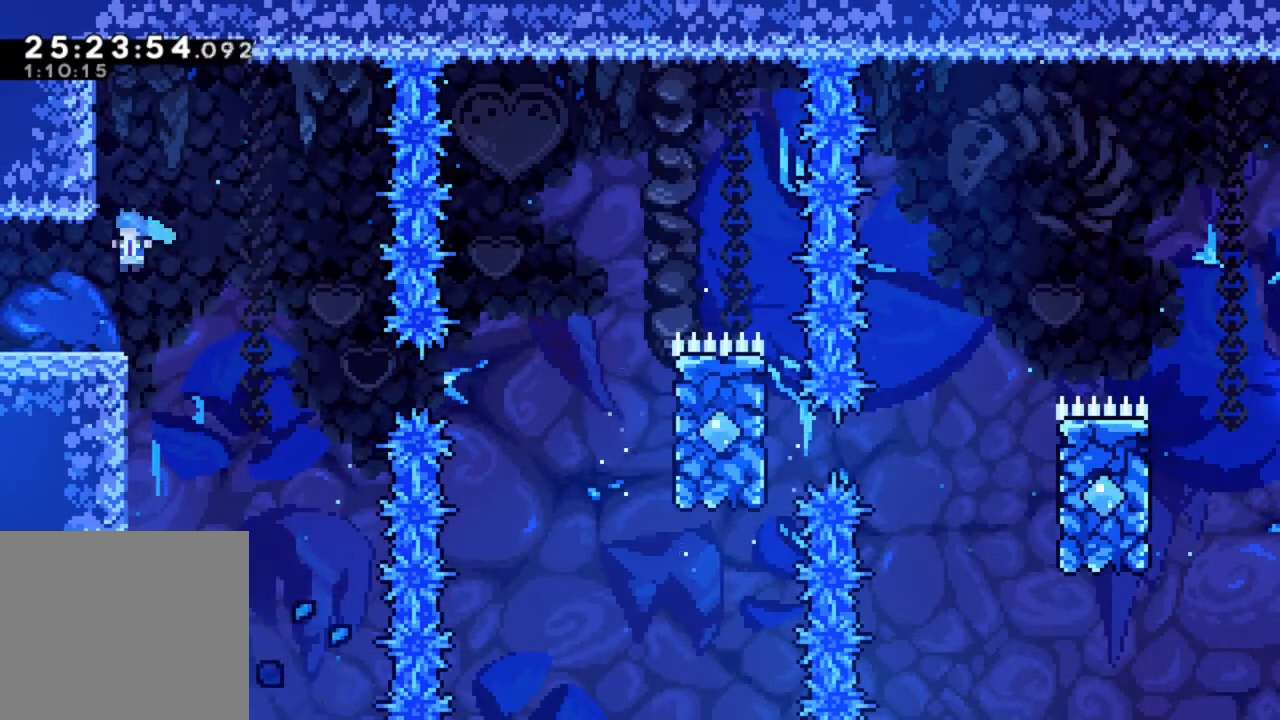
{"buttons": [], "left_stick": "left", "events": []}